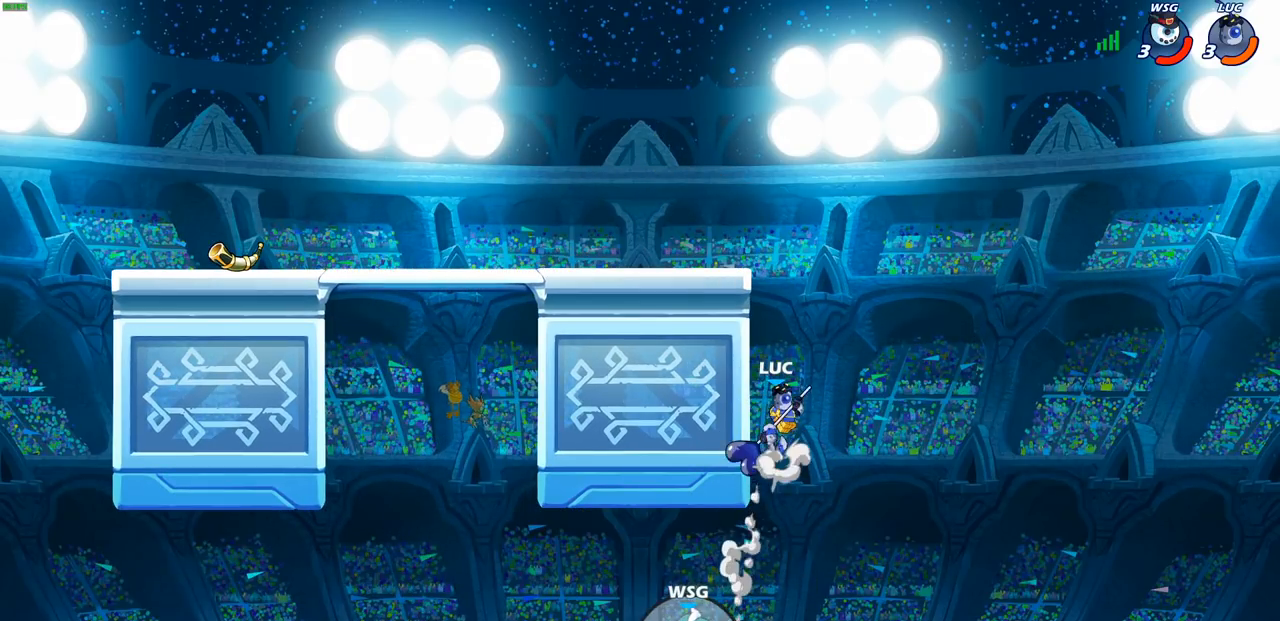
Gameplay with a controller (PlayStation layout); each line is a JSON object with the inputs held at the frame after it. "events" lists button and stick changes between this image and that frame as [ms after this image, input, new state], when the widget could be followed in between.
{"buttons": [], "left_stick": "left", "right_stick": "center", "events": [[50, "CIRCLE", "down"], [50, "CROSS", "up"], [183, "CIRCLE", "up"], [283, "left_stick", "left"]]}
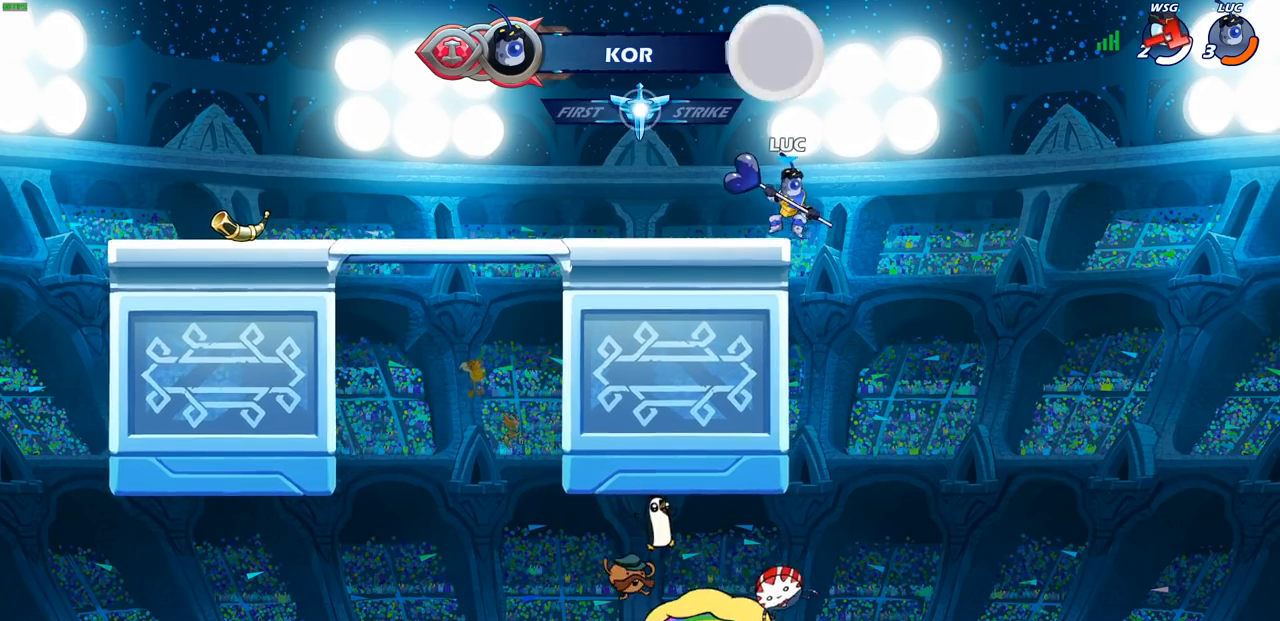
{"buttons": ["R2"], "left_stick": "left", "right_stick": "center", "events": [[500, "R2", "down"]]}
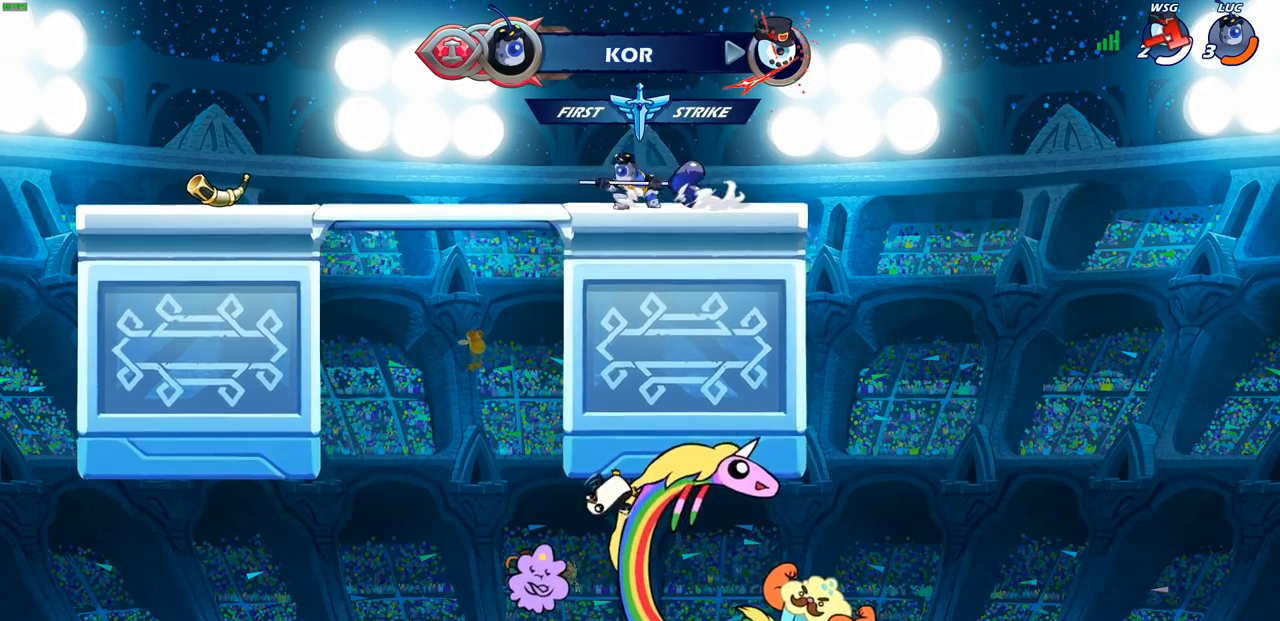
{"buttons": [], "left_stick": "center", "right_stick": "center", "events": [[17, "left_stick", "up-left"], [33, "CROSS", "down"], [33, "R1", "down"], [100, "R1", "up"], [117, "CROSS", "up"], [133, "CIRCLE", "down"], [150, "R2", "up"], [283, "CIRCLE", "up"], [383, "left_stick", "center"]]}
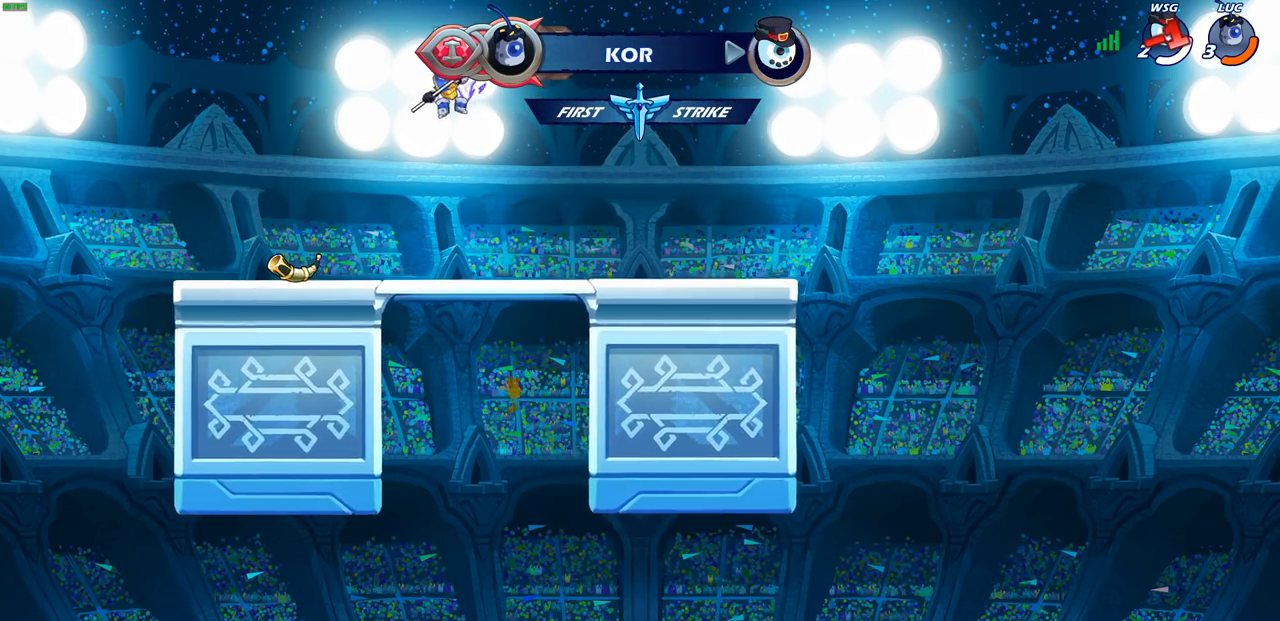
{"buttons": [], "left_stick": "up", "right_stick": "center", "events": [[50, "left_stick", "right"], [217, "CROSS", "down"], [300, "CROSS", "up"], [300, "left_stick", "up"], [367, "R1", "down"], [433, "R1", "up"]]}
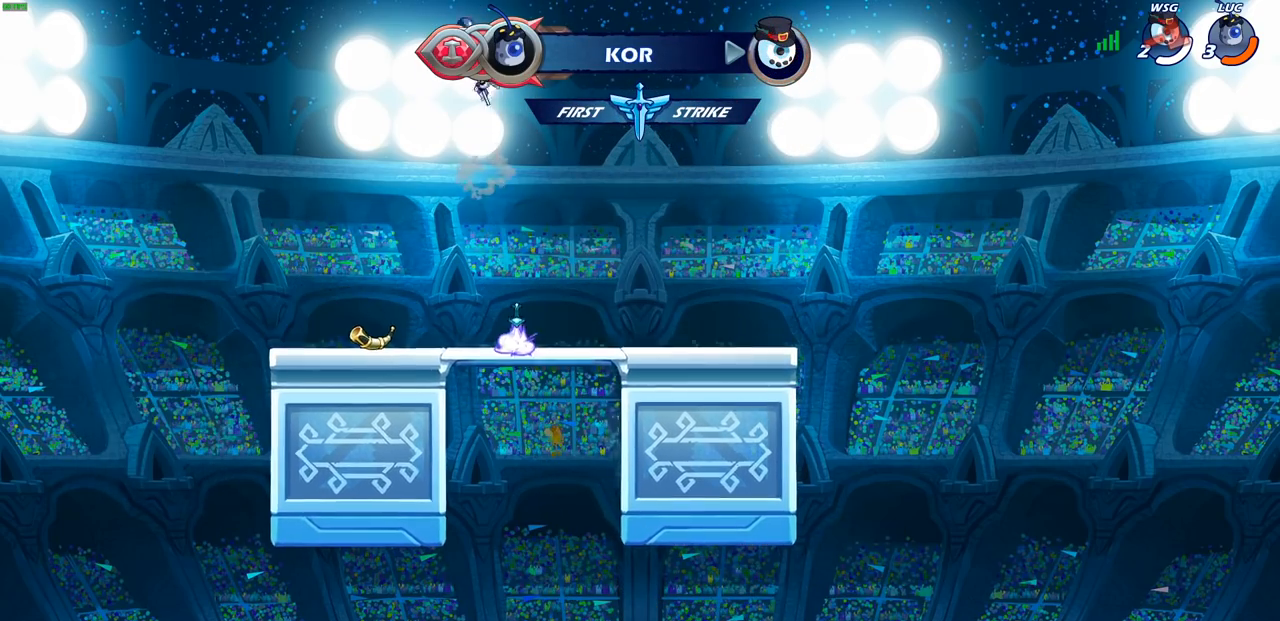
{"buttons": [], "left_stick": "center", "right_stick": "center", "events": [[17, "left_stick", "center"]]}
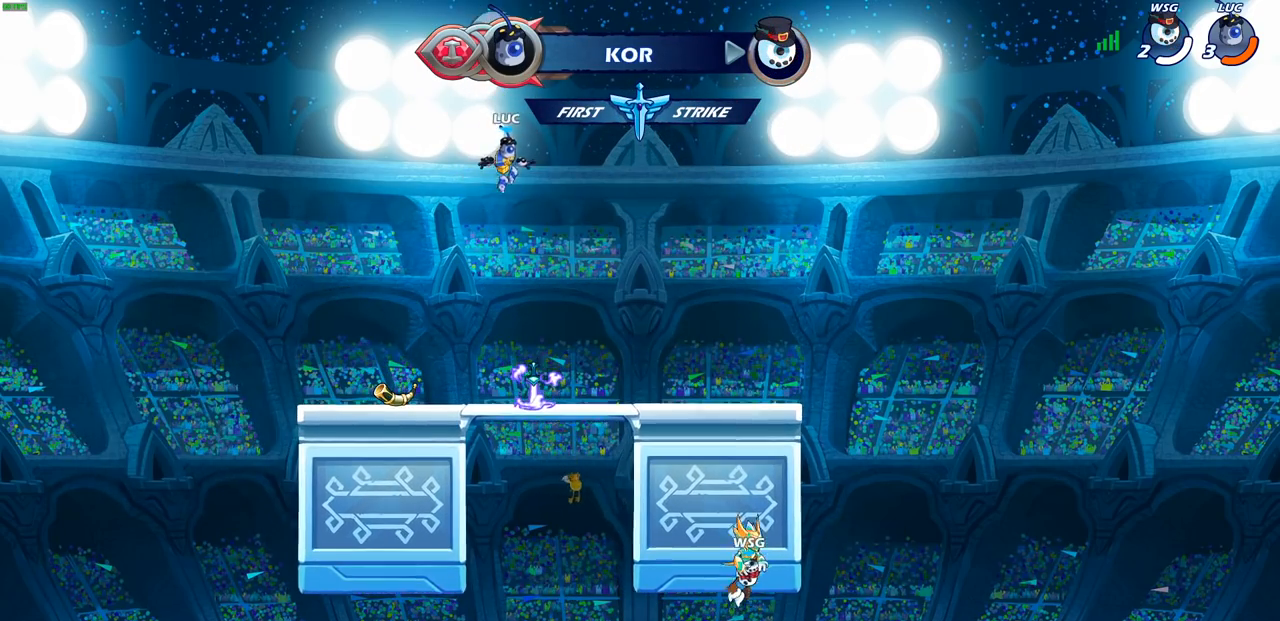
{"buttons": [], "left_stick": "center", "right_stick": "center", "events": []}
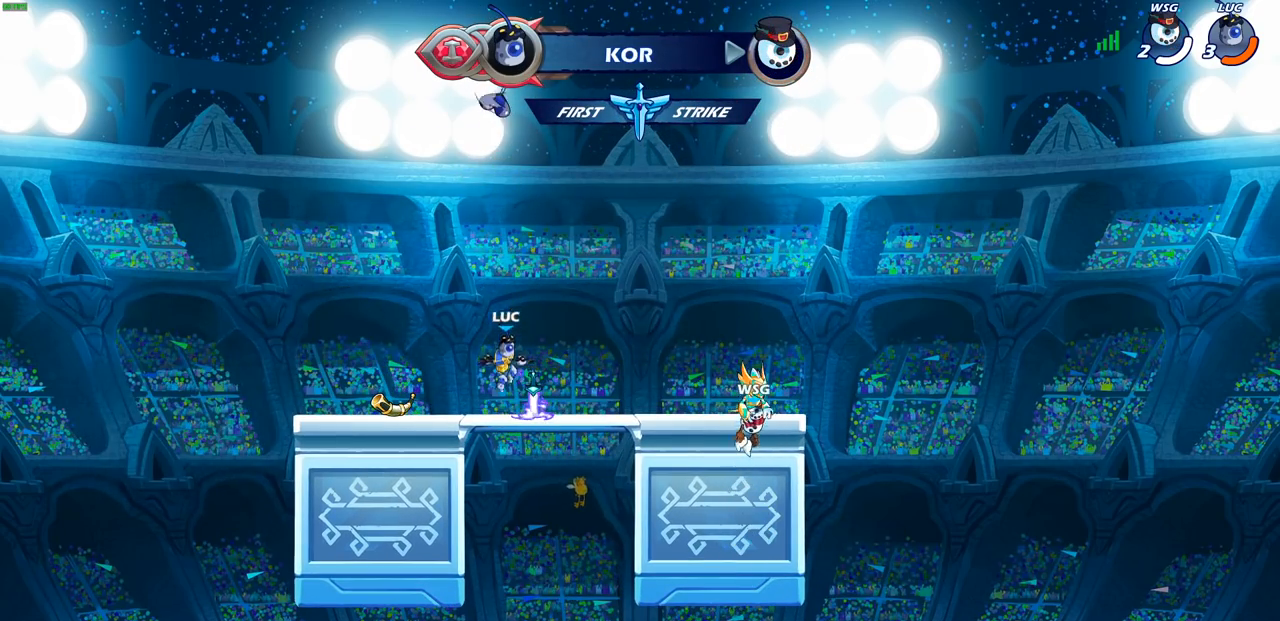
{"buttons": ["R1"], "left_stick": "up", "right_stick": "center", "events": [[50, "R1", "down"], [100, "CROSS", "down"], [133, "CROSS", "up"], [167, "R1", "up"], [300, "CROSS", "down"], [350, "left_stick", "up"], [367, "CROSS", "up"], [467, "R1", "down"]]}
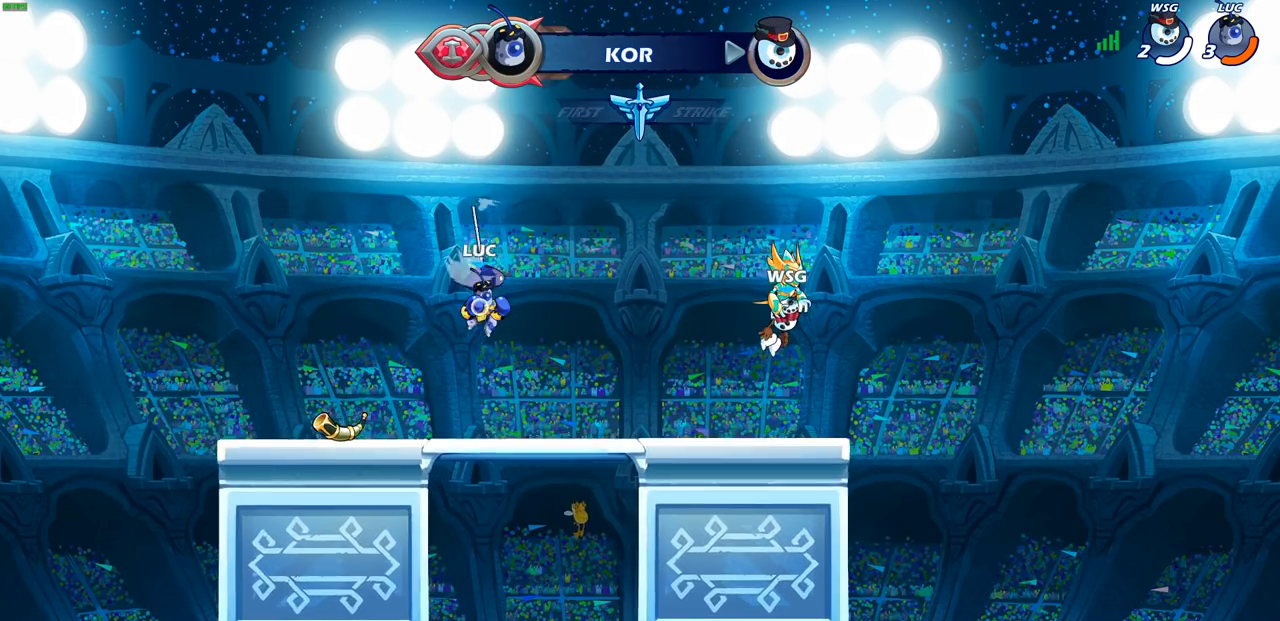
{"buttons": ["R1"], "left_stick": "center", "right_stick": "center", "events": [[33, "R1", "up"], [100, "left_stick", "center"], [467, "R1", "down"]]}
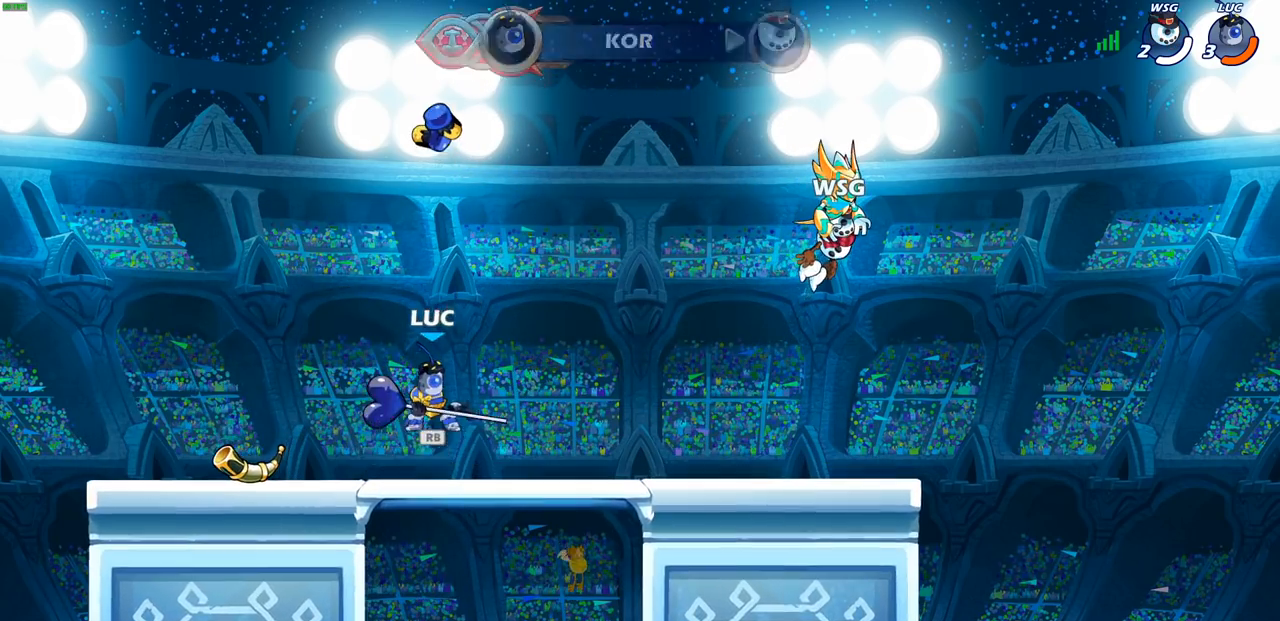
{"buttons": [], "left_stick": "center", "right_stick": "center", "events": [[67, "R1", "up"], [217, "CROSS", "down"], [267, "left_stick", "up"], [283, "CROSS", "up"], [367, "R1", "down"], [417, "R1", "up"], [483, "left_stick", "center"]]}
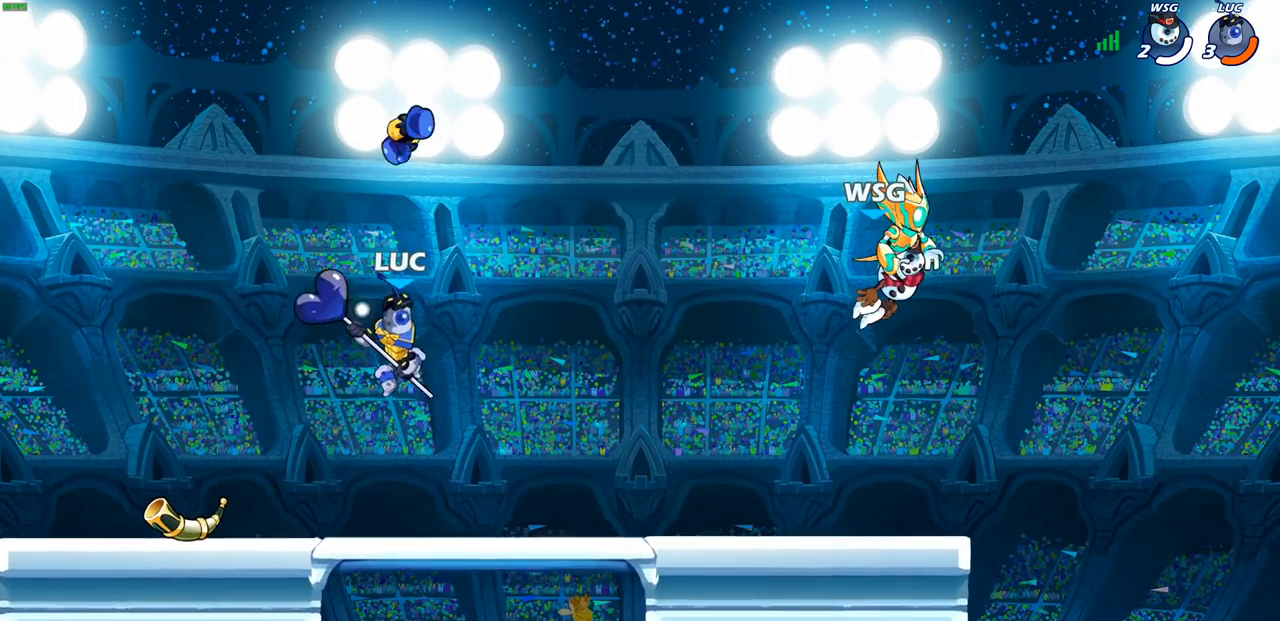
{"buttons": [], "left_stick": "center", "right_stick": "center", "events": [[300, "R1", "down"], [383, "R1", "up"]]}
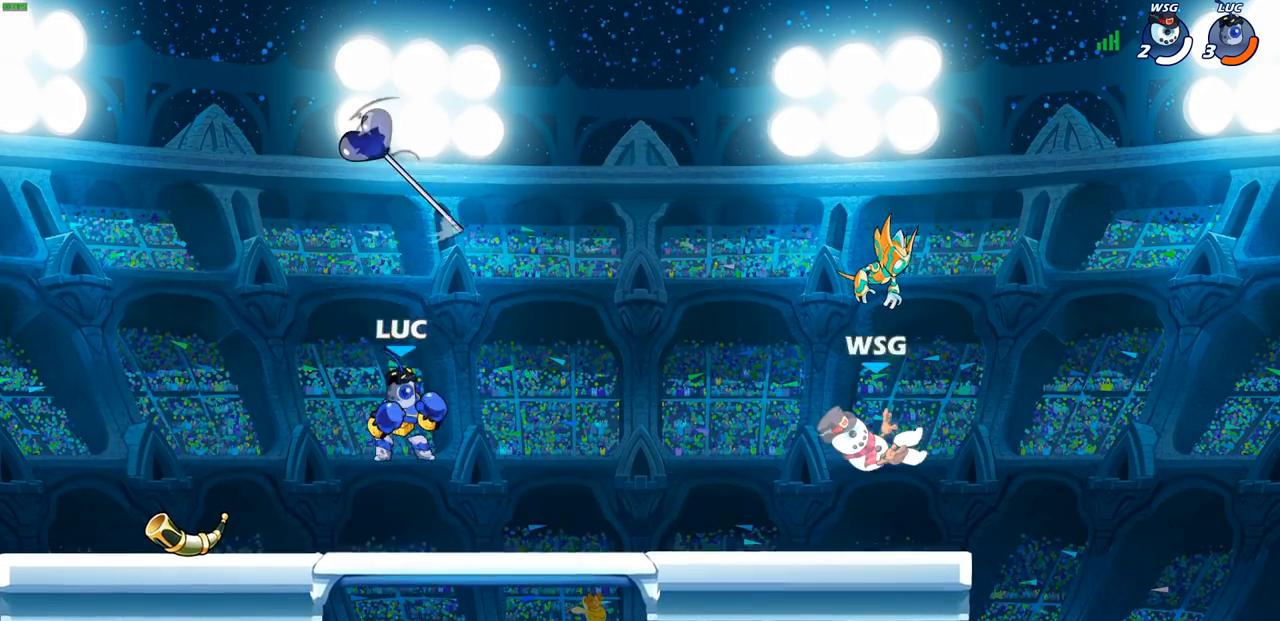
{"buttons": [], "left_stick": "center", "right_stick": "center", "events": [[217, "CROSS", "down"], [300, "CROSS", "up"], [433, "CROSS", "down"], [483, "CROSS", "up"]]}
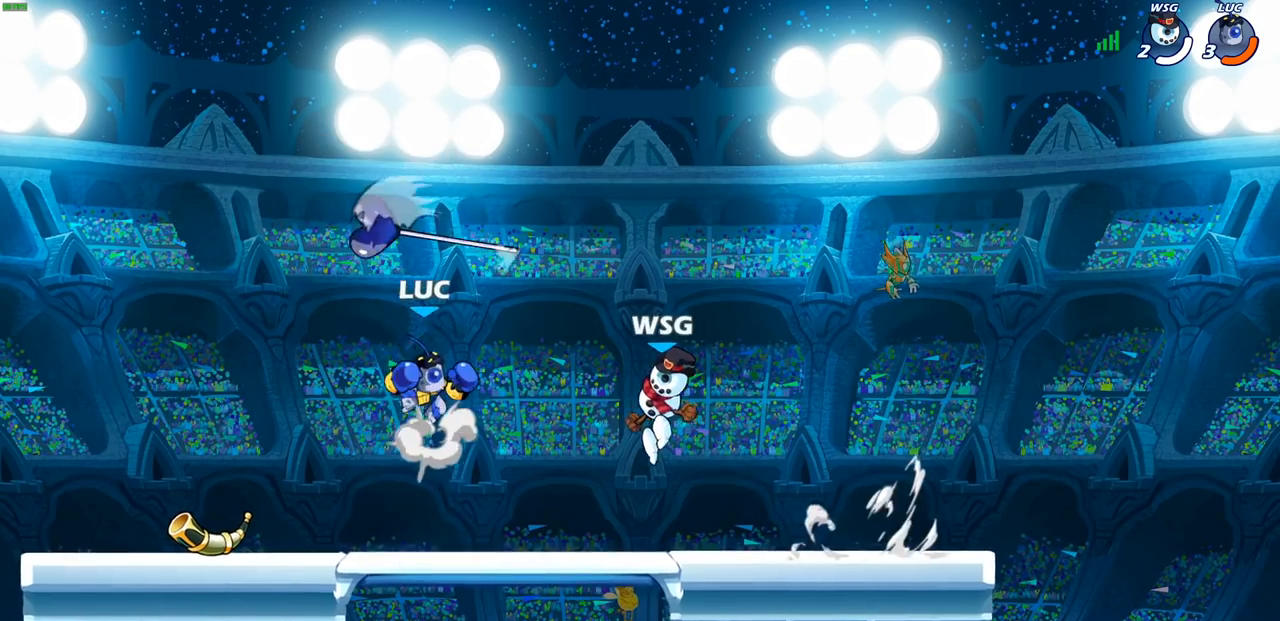
{"buttons": [], "left_stick": "up", "right_stick": "center", "events": [[133, "CROSS", "down"], [217, "CROSS", "up"], [383, "left_stick", "up"], [417, "R1", "down"], [500, "R1", "up"]]}
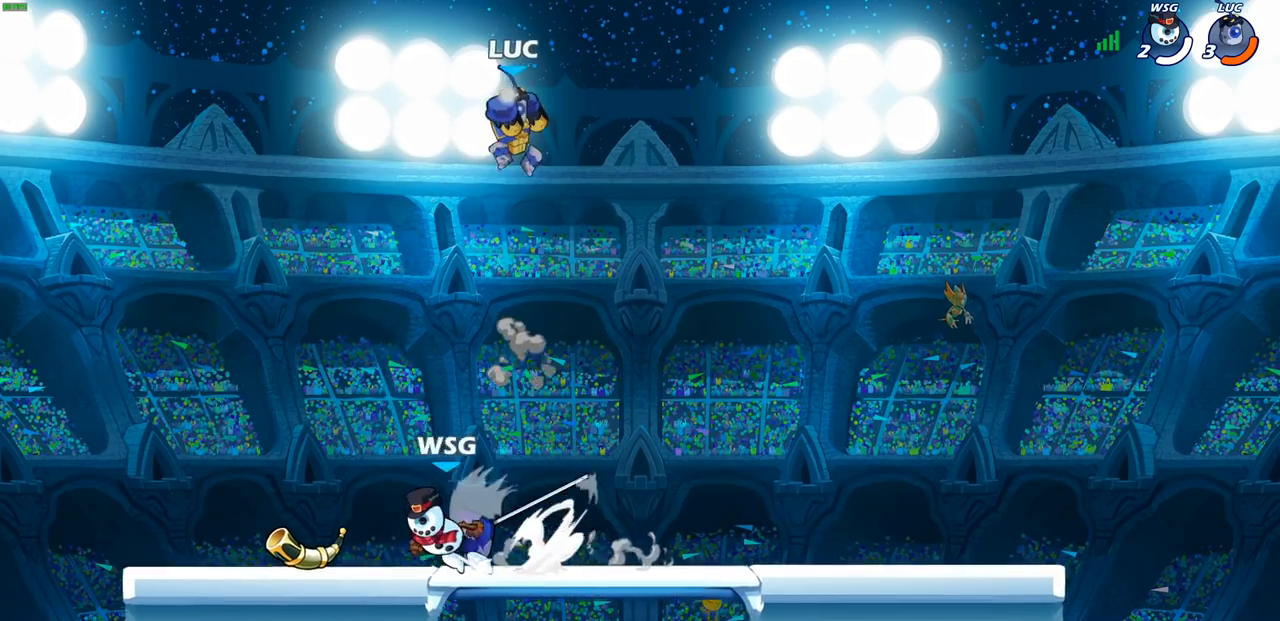
{"buttons": [], "left_stick": "down", "right_stick": "center", "events": [[67, "left_stick", "center"], [300, "left_stick", "down"]]}
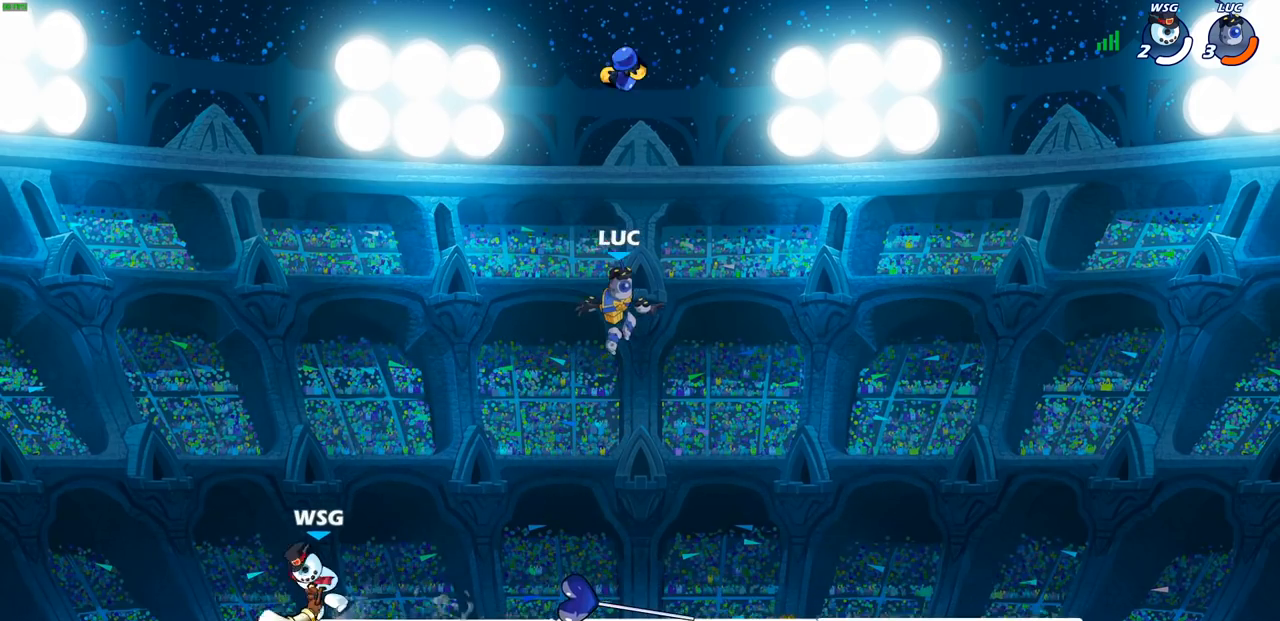
{"buttons": [], "left_stick": "left", "right_stick": "center", "events": [[283, "left_stick", "down-left"], [467, "left_stick", "left"]]}
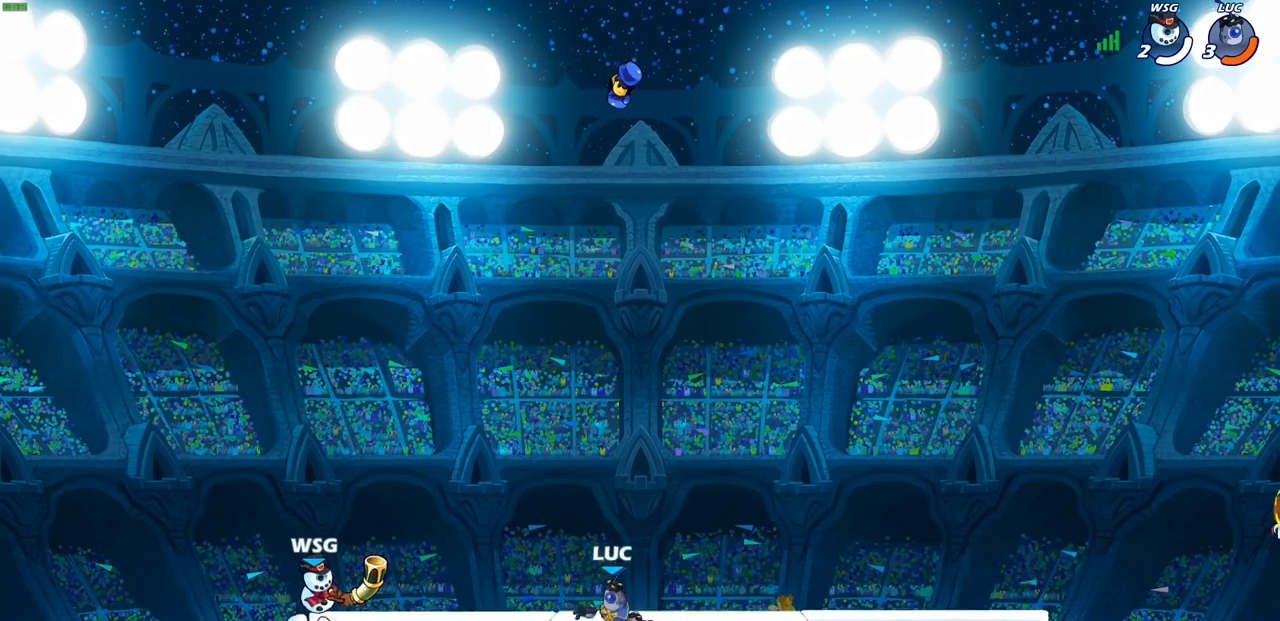
{"buttons": ["CROSS"], "left_stick": "left", "right_stick": "center", "events": [[383, "CROSS", "down"]]}
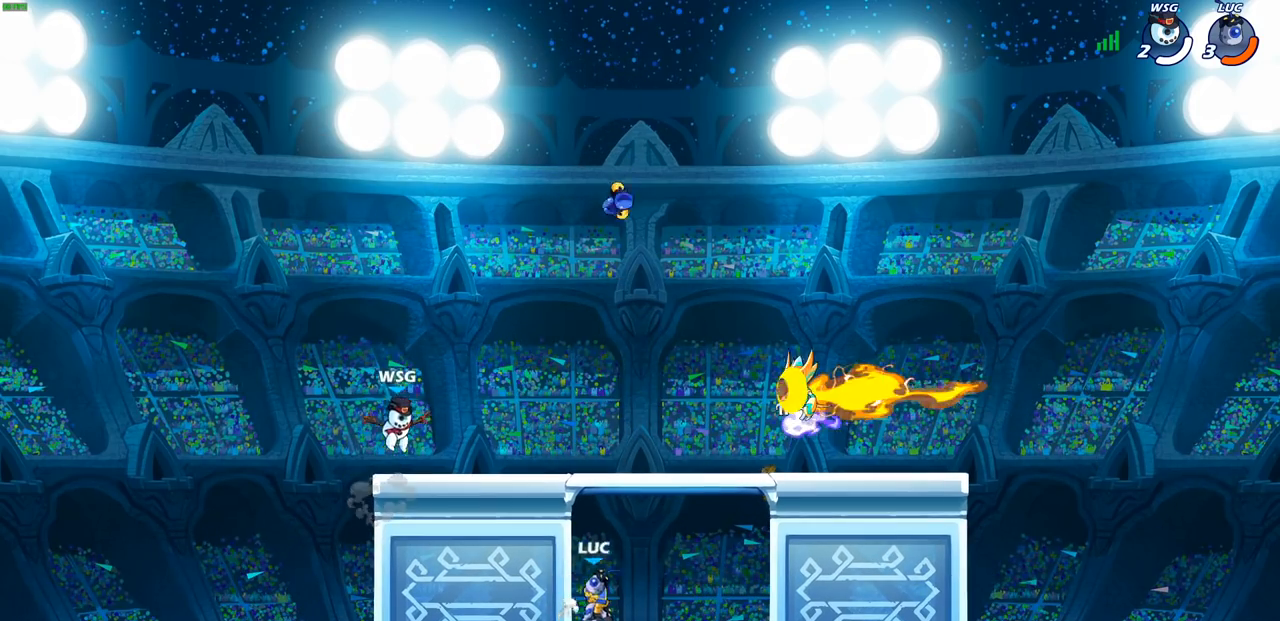
{"buttons": ["R1"], "left_stick": "left", "right_stick": "center", "events": [[17, "CROSS", "up"], [183, "left_stick", "center"], [300, "CROSS", "down"], [433, "CROSS", "up"], [450, "left_stick", "left"], [483, "R1", "down"]]}
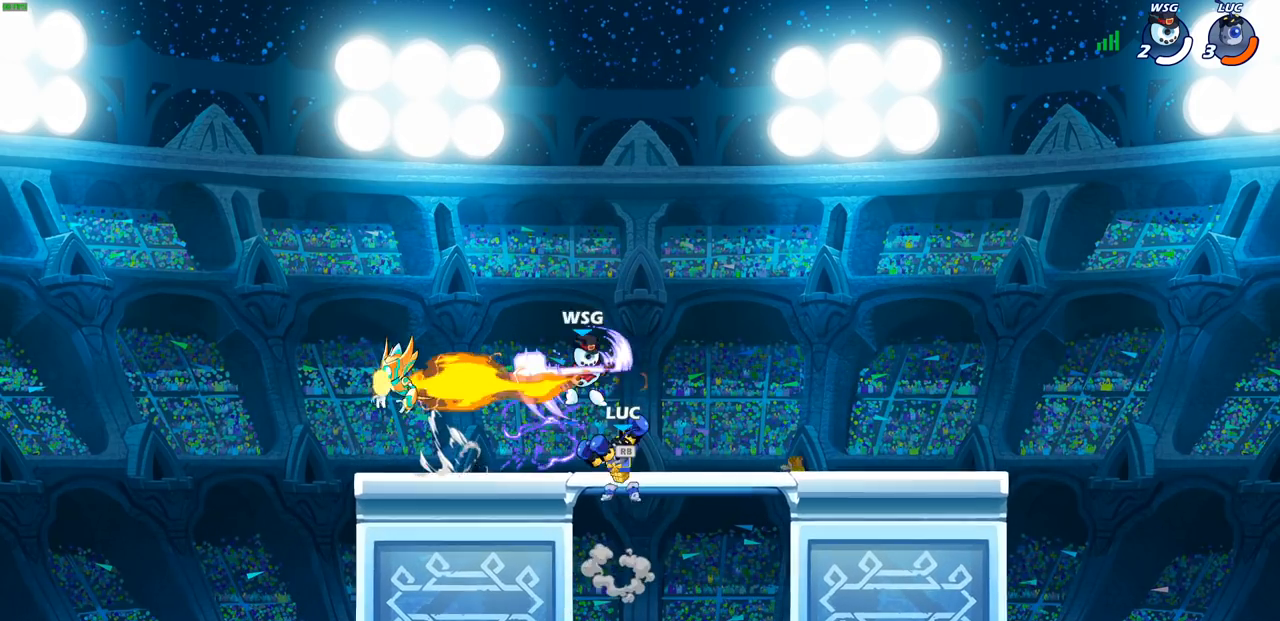
{"buttons": [], "left_stick": "center", "right_stick": "center", "events": [[50, "R1", "up"], [117, "left_stick", "center"], [167, "R2", "down"], [183, "R1", "down"], [350, "SQUARE", "down"], [433, "R1", "up"], [433, "R2", "up"], [467, "SQUARE", "up"]]}
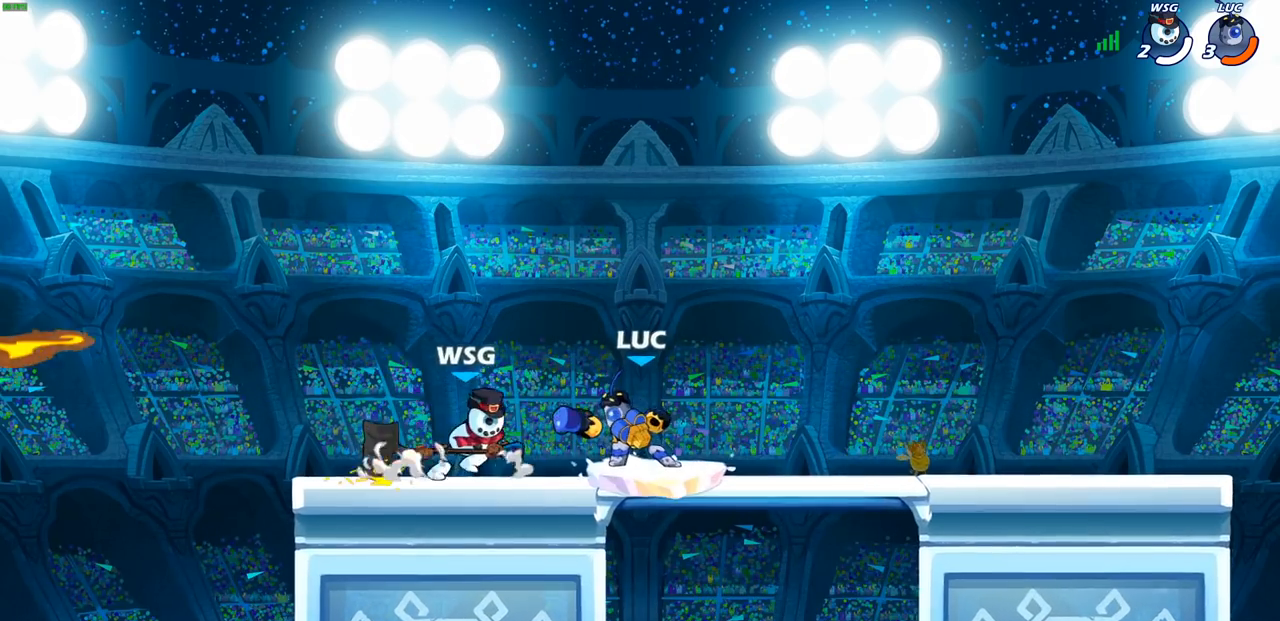
{"buttons": [], "left_stick": "right", "right_stick": "center", "events": [[67, "SQUARE", "down"], [150, "SQUARE", "up"], [167, "left_stick", "left"], [250, "SQUARE", "down"], [300, "left_stick", "center"], [350, "SQUARE", "up"], [467, "left_stick", "right"]]}
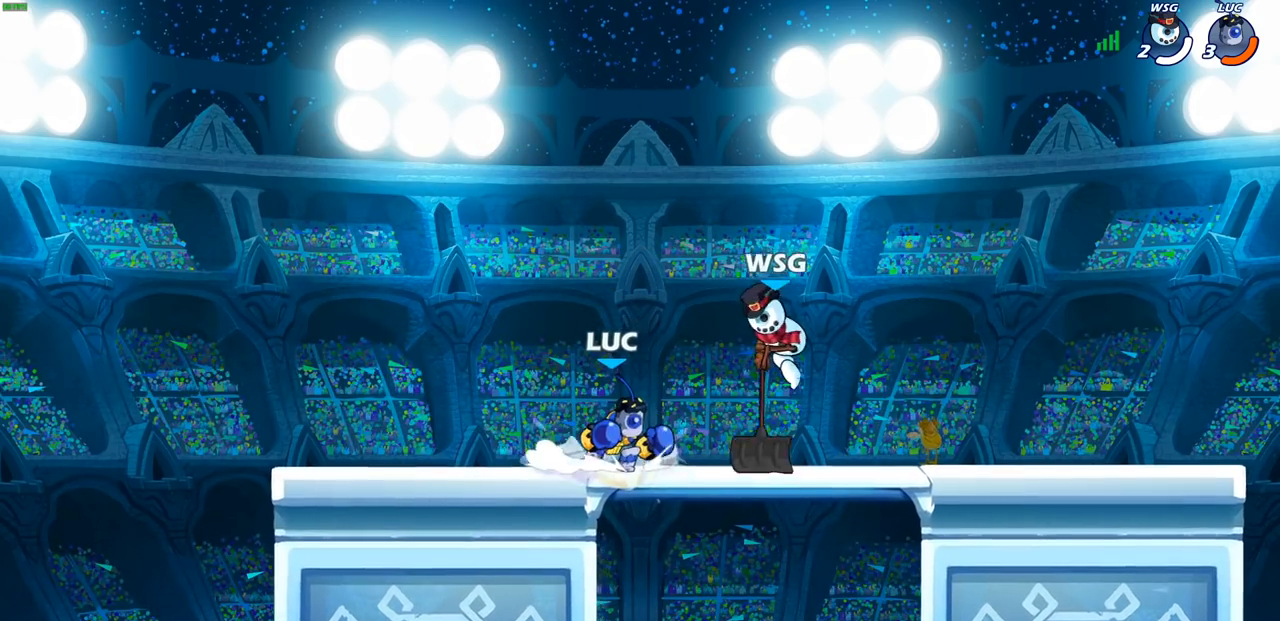
{"buttons": [], "left_stick": "center", "right_stick": "center", "events": [[83, "SQUARE", "down"], [200, "SQUARE", "up"], [433, "left_stick", "center"]]}
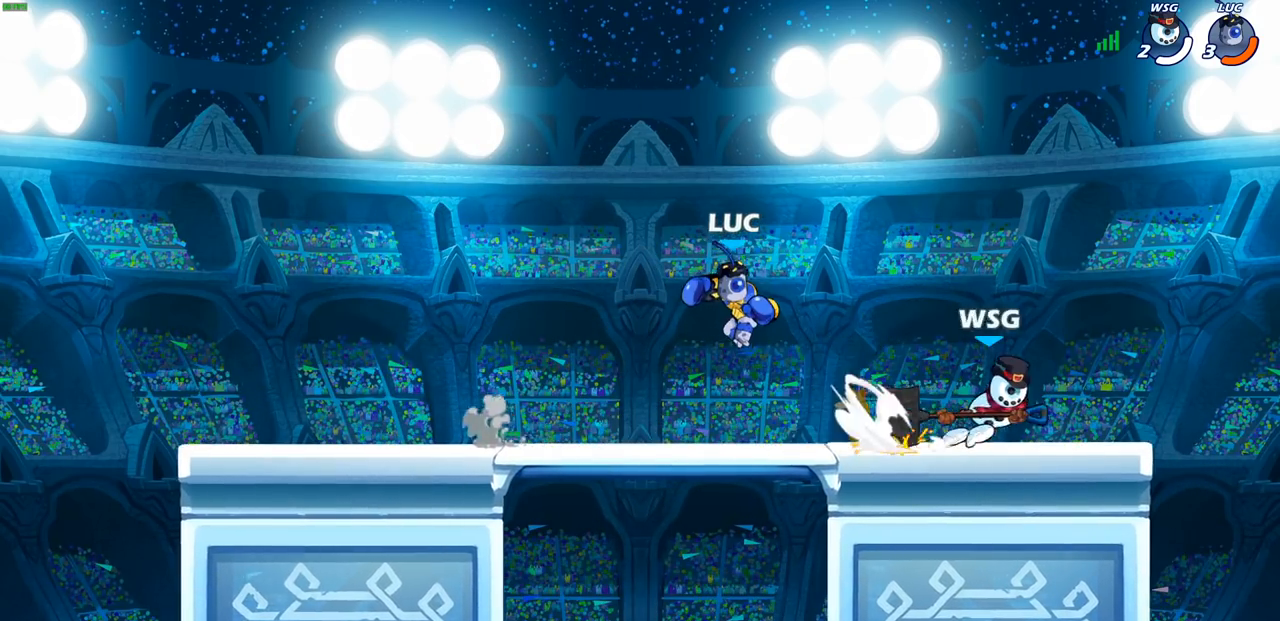
{"buttons": [], "left_stick": "right", "right_stick": "center", "events": [[100, "left_stick", "left"], [167, "CROSS", "down"], [300, "left_stick", "up"], [367, "CROSS", "up"], [400, "left_stick", "right"]]}
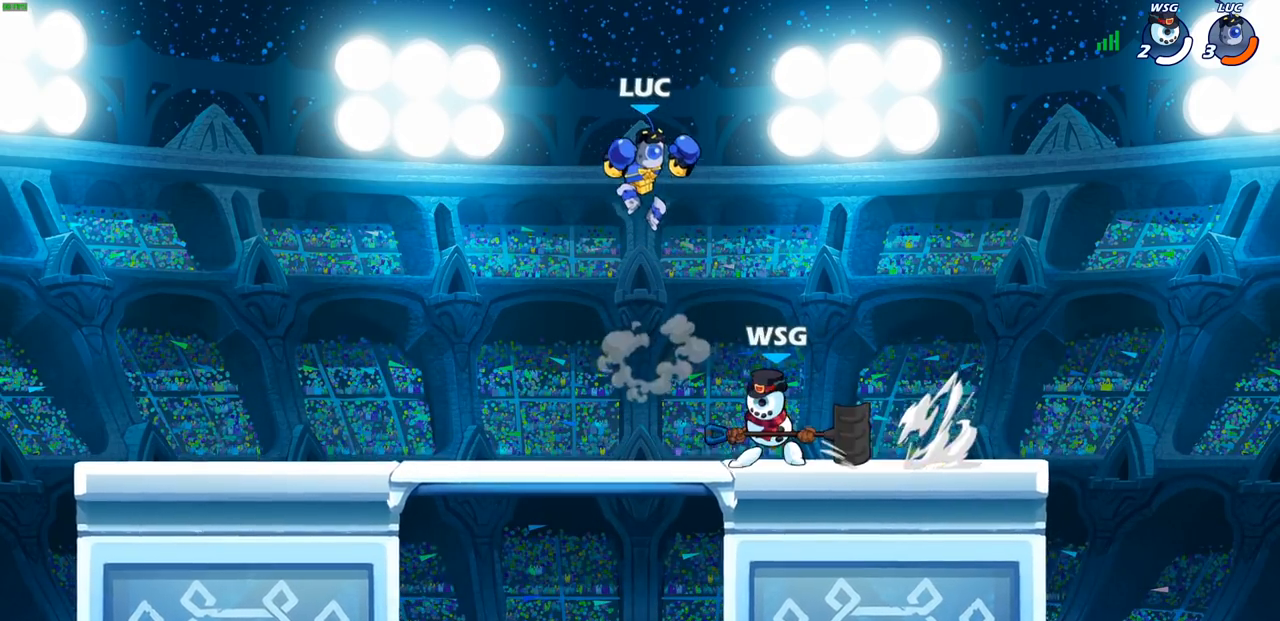
{"buttons": ["CIRCLE", "R1"], "left_stick": "down-left", "right_stick": "center", "events": [[33, "left_stick", "down"], [83, "left_stick", "down-left"], [100, "CIRCLE", "down"], [467, "R1", "down"]]}
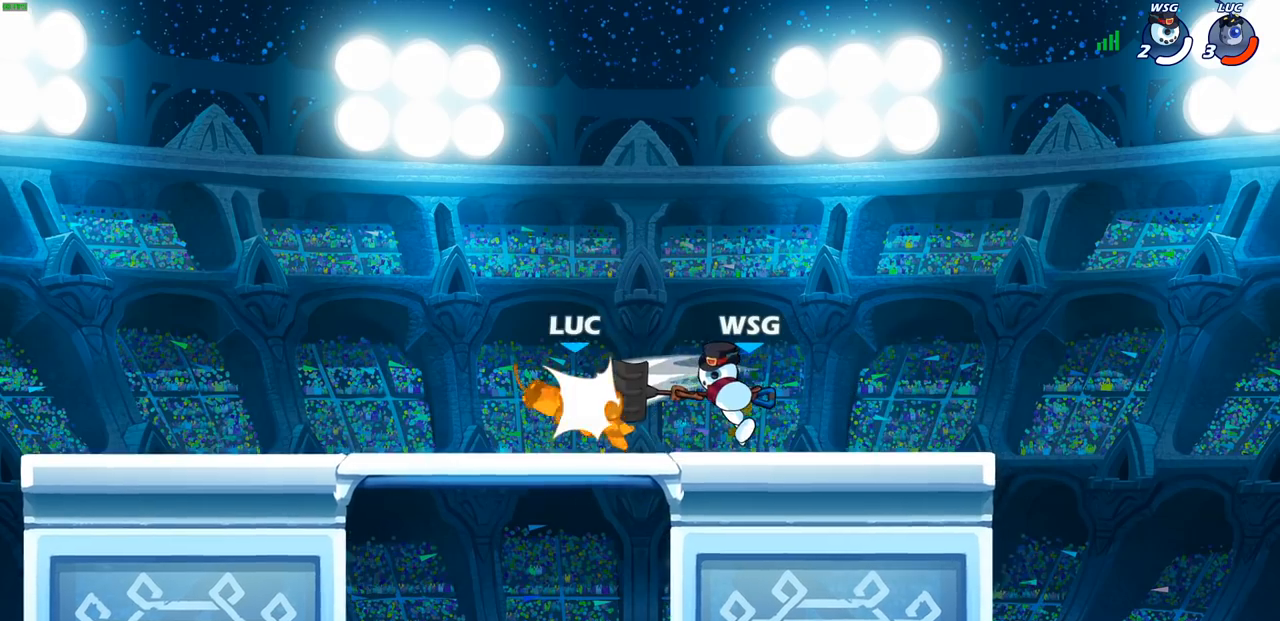
{"buttons": [], "left_stick": "left", "right_stick": "center", "events": [[67, "CIRCLE", "up"], [67, "R1", "up"], [100, "left_stick", "center"], [300, "left_stick", "down-left"], [433, "left_stick", "left"]]}
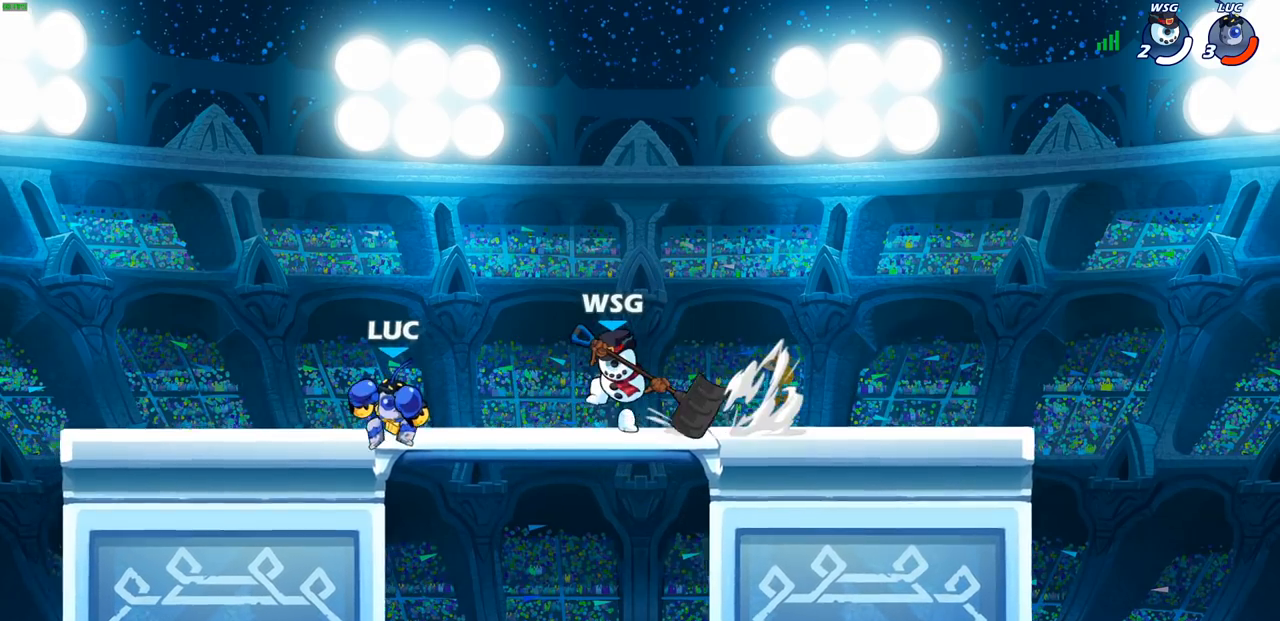
{"buttons": [], "left_stick": "center", "right_stick": "center", "events": [[50, "left_stick", "up-left"], [267, "left_stick", "up-right"], [383, "CROSS", "down"], [400, "SQUARE", "down"], [433, "right_stick", "down"], [450, "CROSS", "up"], [483, "SQUARE", "up"], [483, "right_stick", "center"], [500, "left_stick", "center"]]}
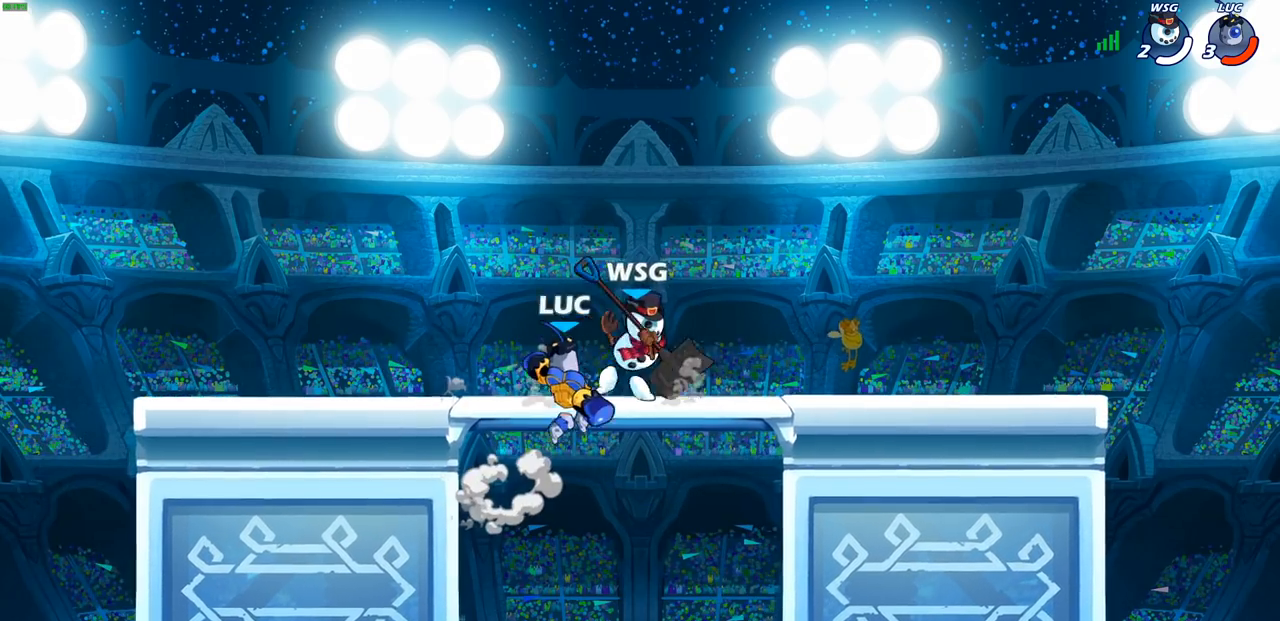
{"buttons": [], "left_stick": "center", "right_stick": "center", "events": []}
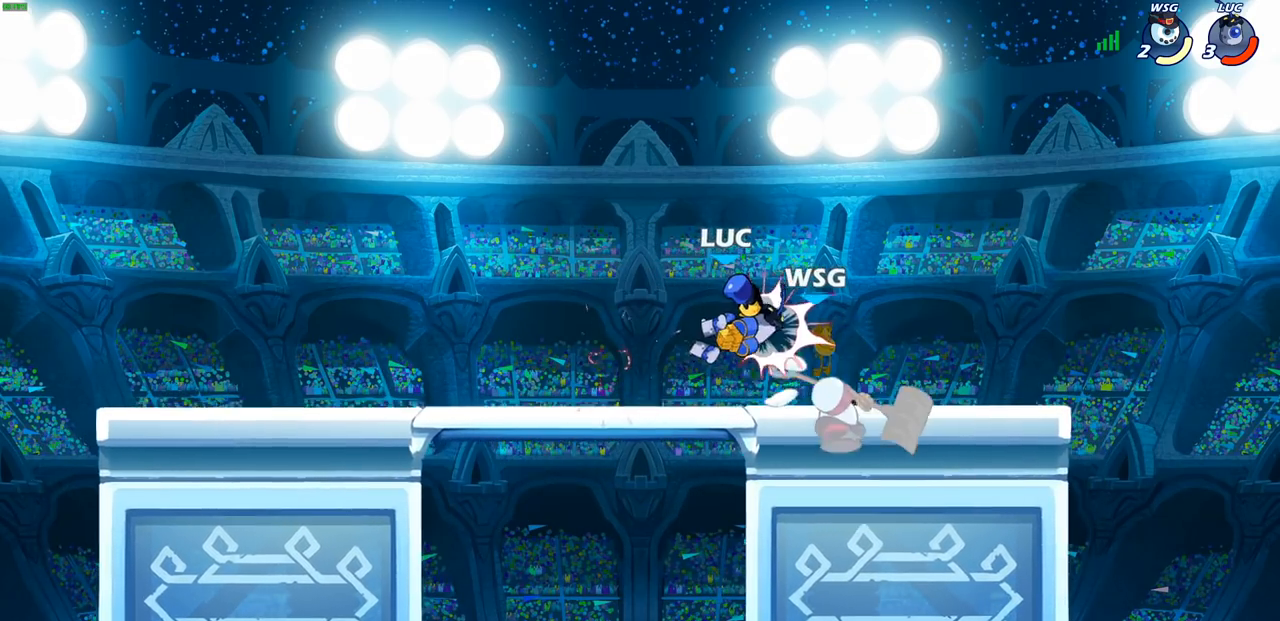
{"buttons": [], "left_stick": "center", "right_stick": "center", "events": [[183, "R1", "down"], [183, "R2", "down"], [200, "left_stick", "down"], [217, "SQUARE", "down"], [317, "R1", "up"], [317, "R2", "up"], [317, "SQUARE", "up"], [333, "left_stick", "center"], [417, "R1", "down"], [467, "R1", "up"]]}
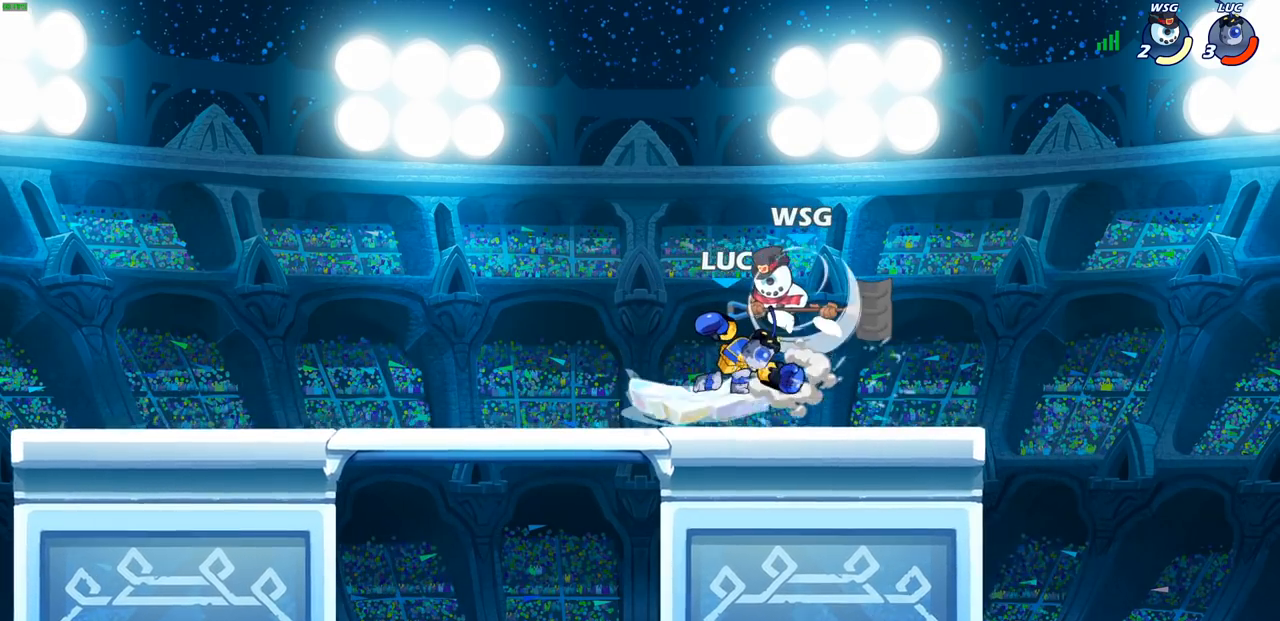
{"buttons": ["SQUARE"], "left_stick": "center", "right_stick": "center", "events": [[317, "SQUARE", "down"], [383, "SQUARE", "up"], [483, "SQUARE", "down"]]}
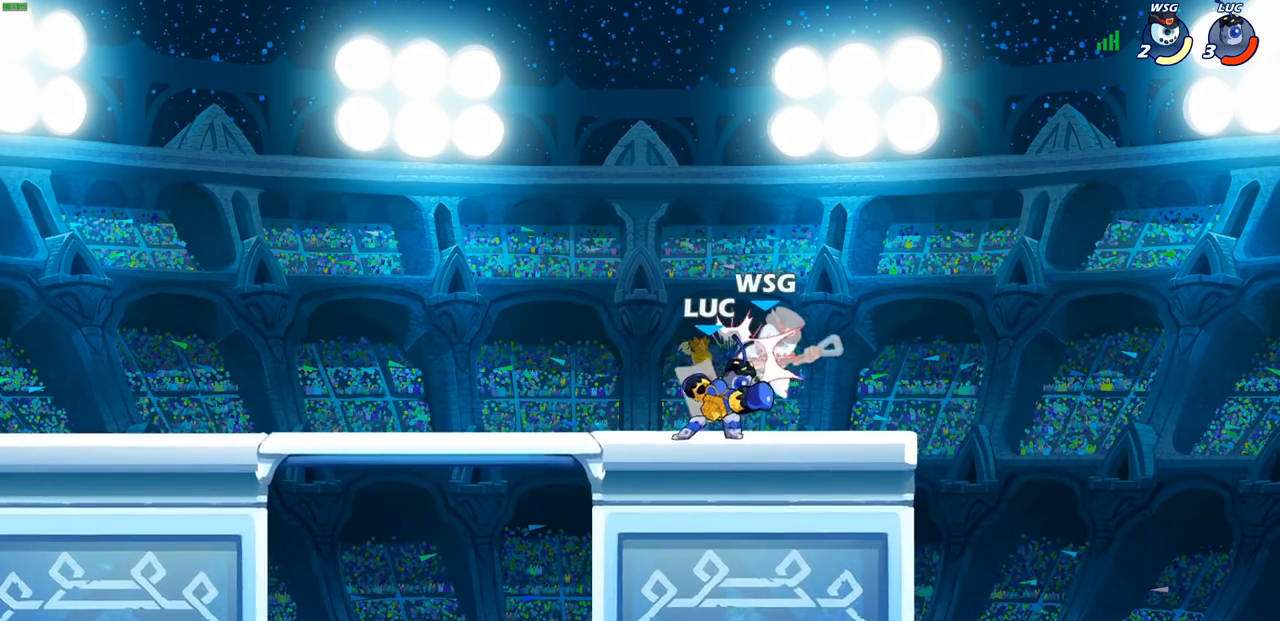
{"buttons": ["SQUARE"], "left_stick": "center", "right_stick": "center", "events": [[67, "SQUARE", "up"], [150, "SQUARE", "down"], [250, "SQUARE", "up"], [333, "SQUARE", "down"], [417, "SQUARE", "up"], [500, "SQUARE", "down"]]}
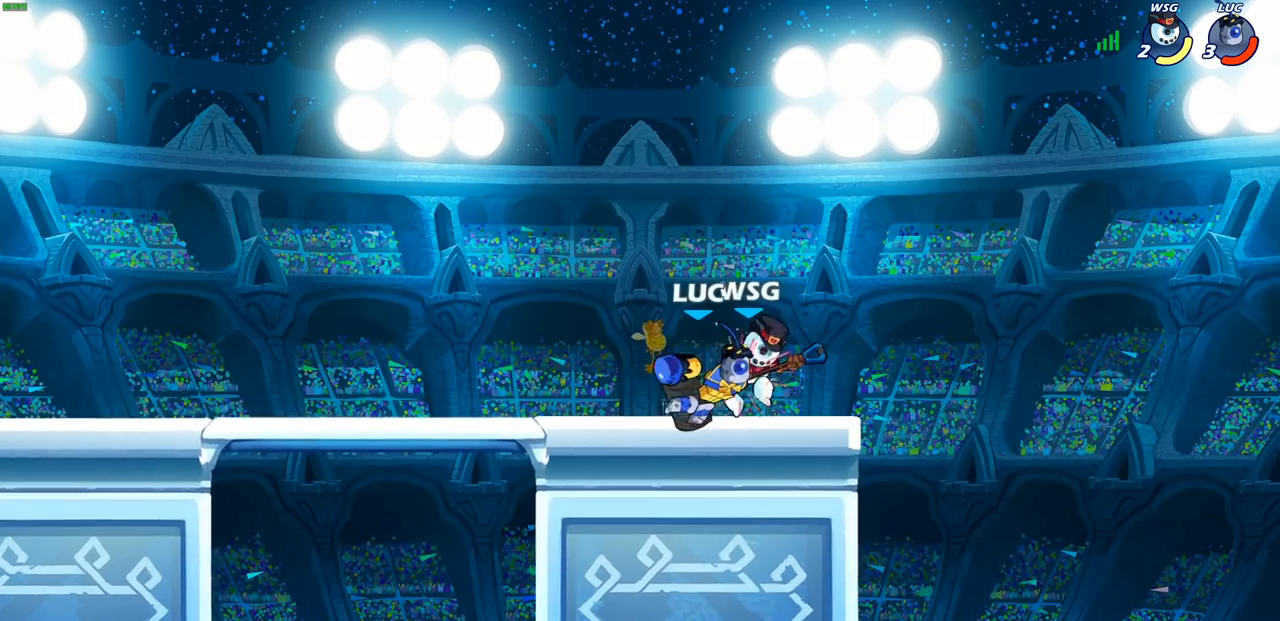
{"buttons": [], "left_stick": "center", "right_stick": "center", "events": [[150, "SQUARE", "up"], [250, "left_stick", "down"], [300, "R2", "down"], [317, "SQUARE", "down"], [400, "SQUARE", "up"], [417, "R2", "up"], [433, "left_stick", "center"]]}
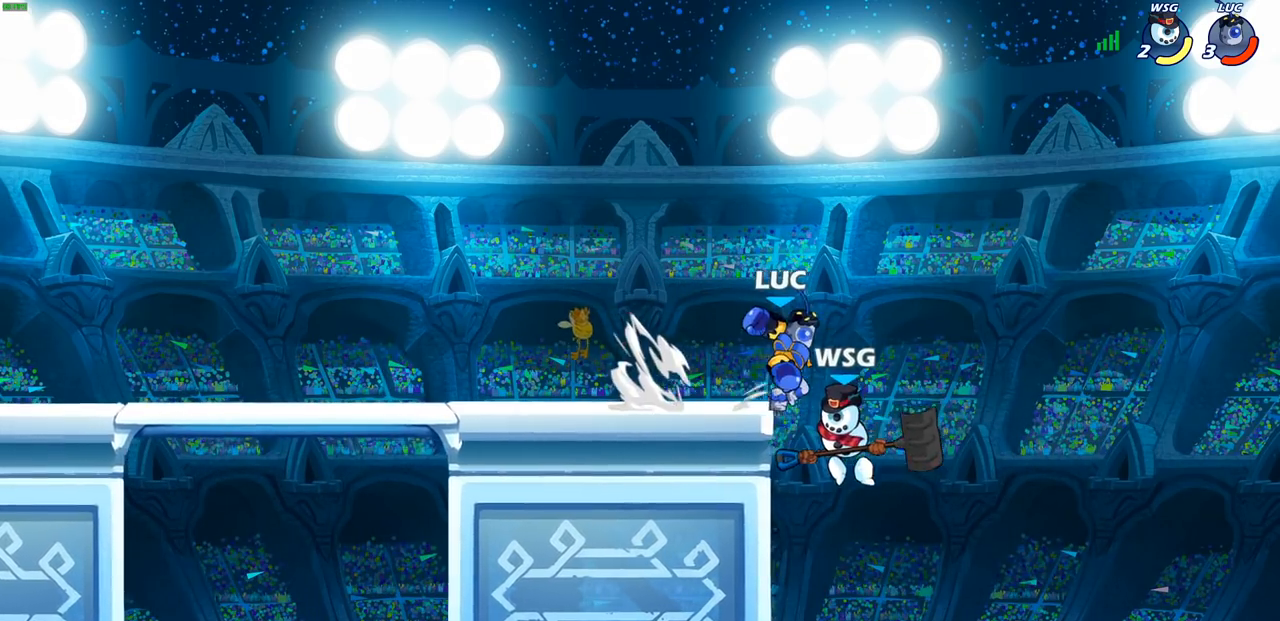
{"buttons": [], "left_stick": "center", "right_stick": "center", "events": [[183, "left_stick", "right"], [267, "left_stick", "center"], [400, "SQUARE", "down"], [467, "SQUARE", "up"]]}
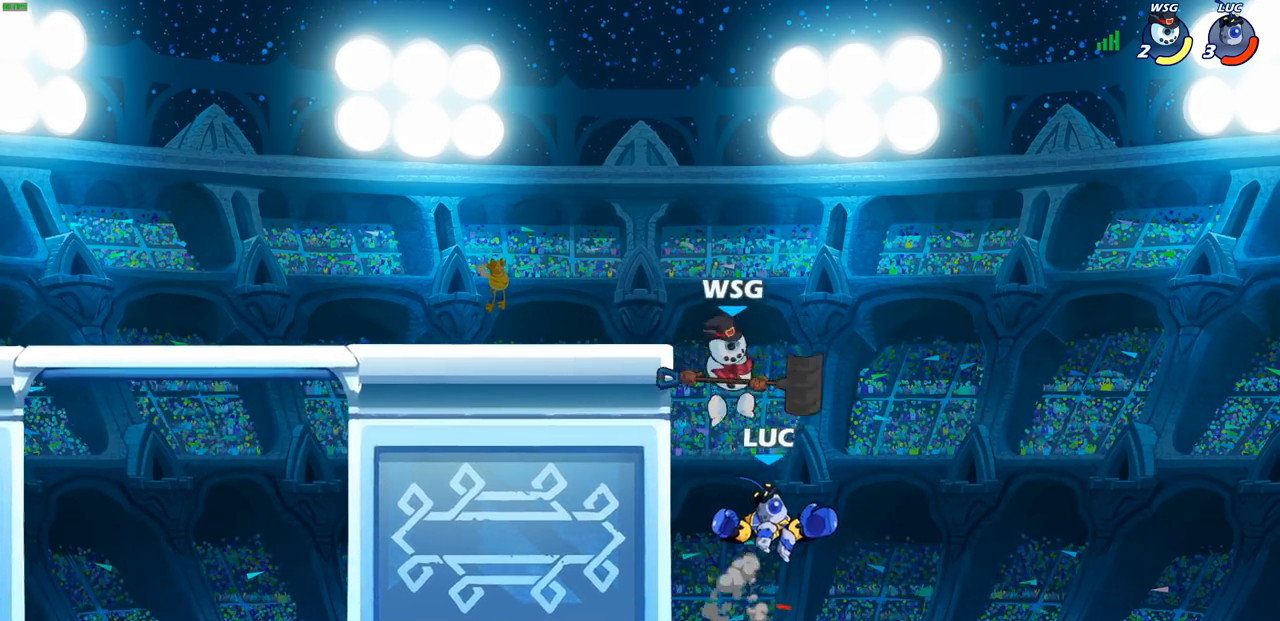
{"buttons": [], "left_stick": "left", "right_stick": "center", "events": [[350, "left_stick", "left"]]}
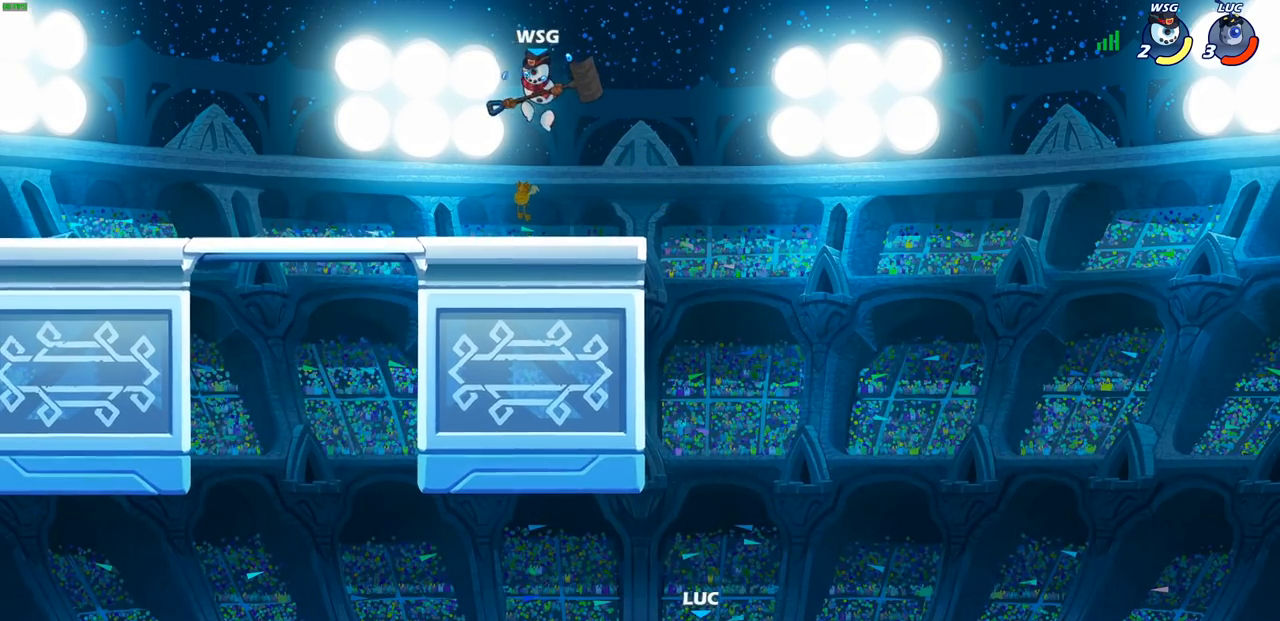
{"buttons": [], "left_stick": "left", "right_stick": "center", "events": [[67, "CROSS", "down"], [217, "CROSS", "up"]]}